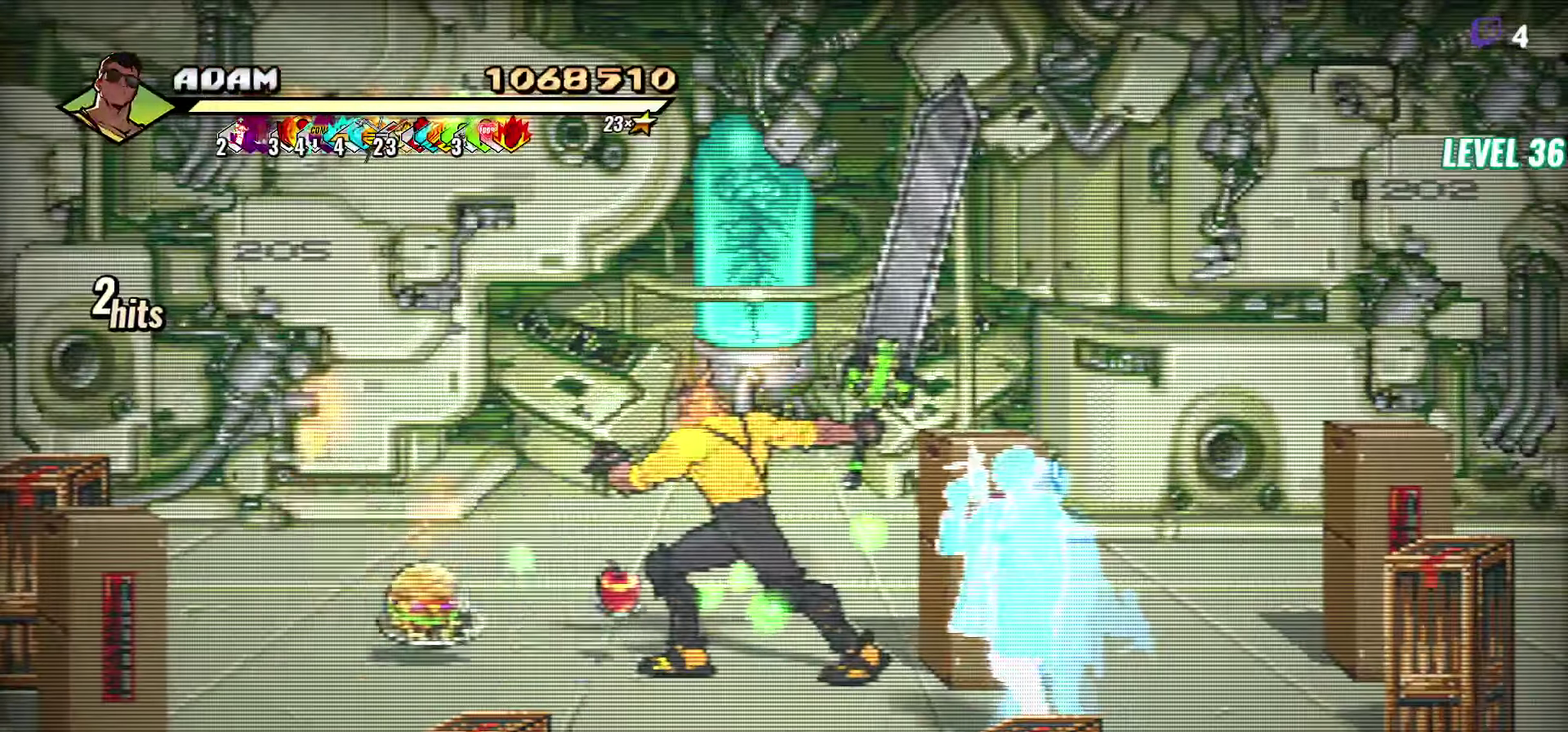
Gameplay with a controller (Xbox layout); each line is a JSON object with the inputs held at the frame after it. "events" lists button and stick changes between this image and that frame as [ms after this image, input, new state], when the widget could be followed in between. Not read: L3 R3 left_stick right_stick.
{"buttons": [], "events": [[184, "DPAD_DOWN", "down"], [400, "DPAD_DOWN", "up"]]}
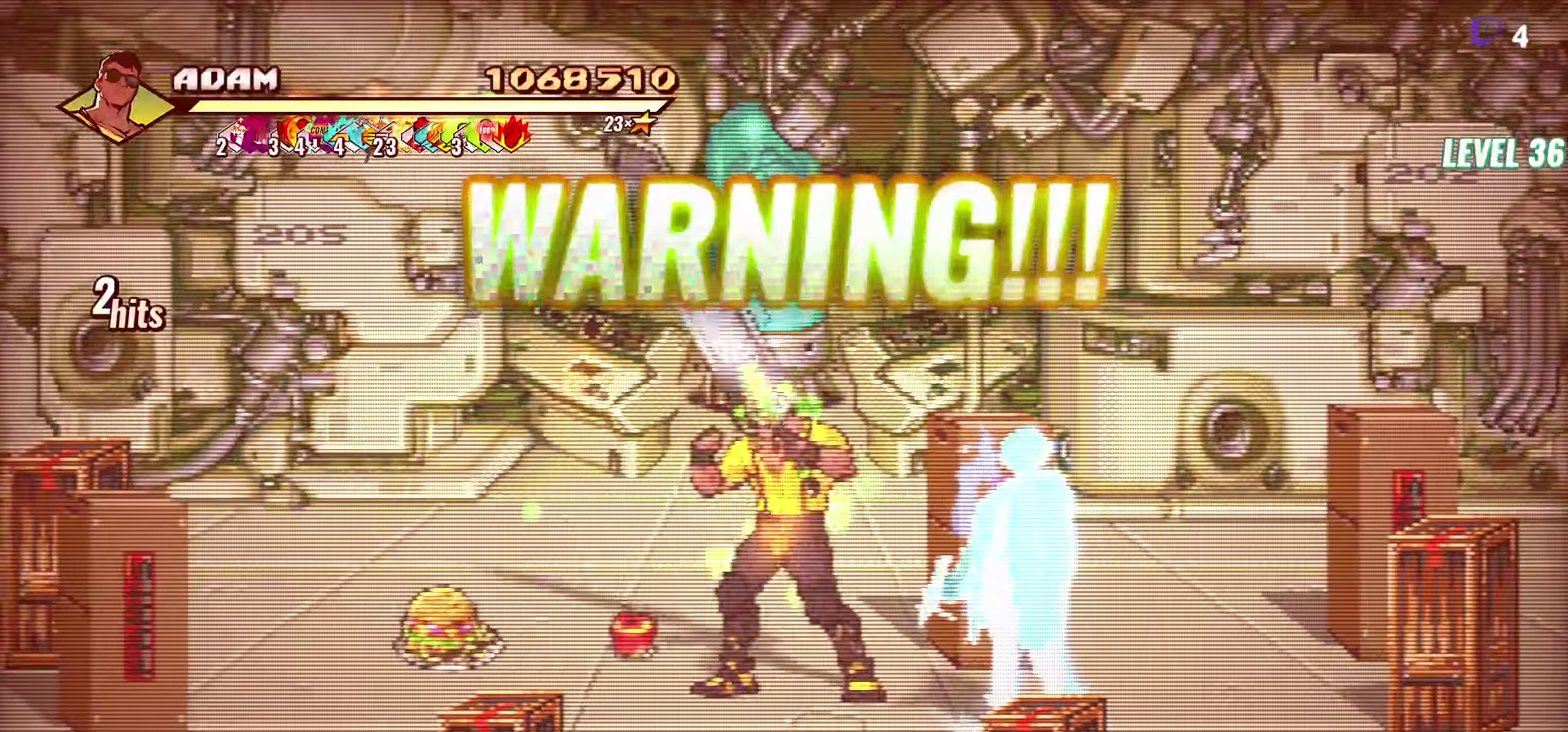
{"buttons": [], "events": [[17, "DPAD_LEFT", "down"], [84, "DPAD_LEFT", "up"], [134, "DPAD_LEFT", "down"], [200, "Y", "down"], [234, "DPAD_LEFT", "up"], [284, "Y", "up"]]}
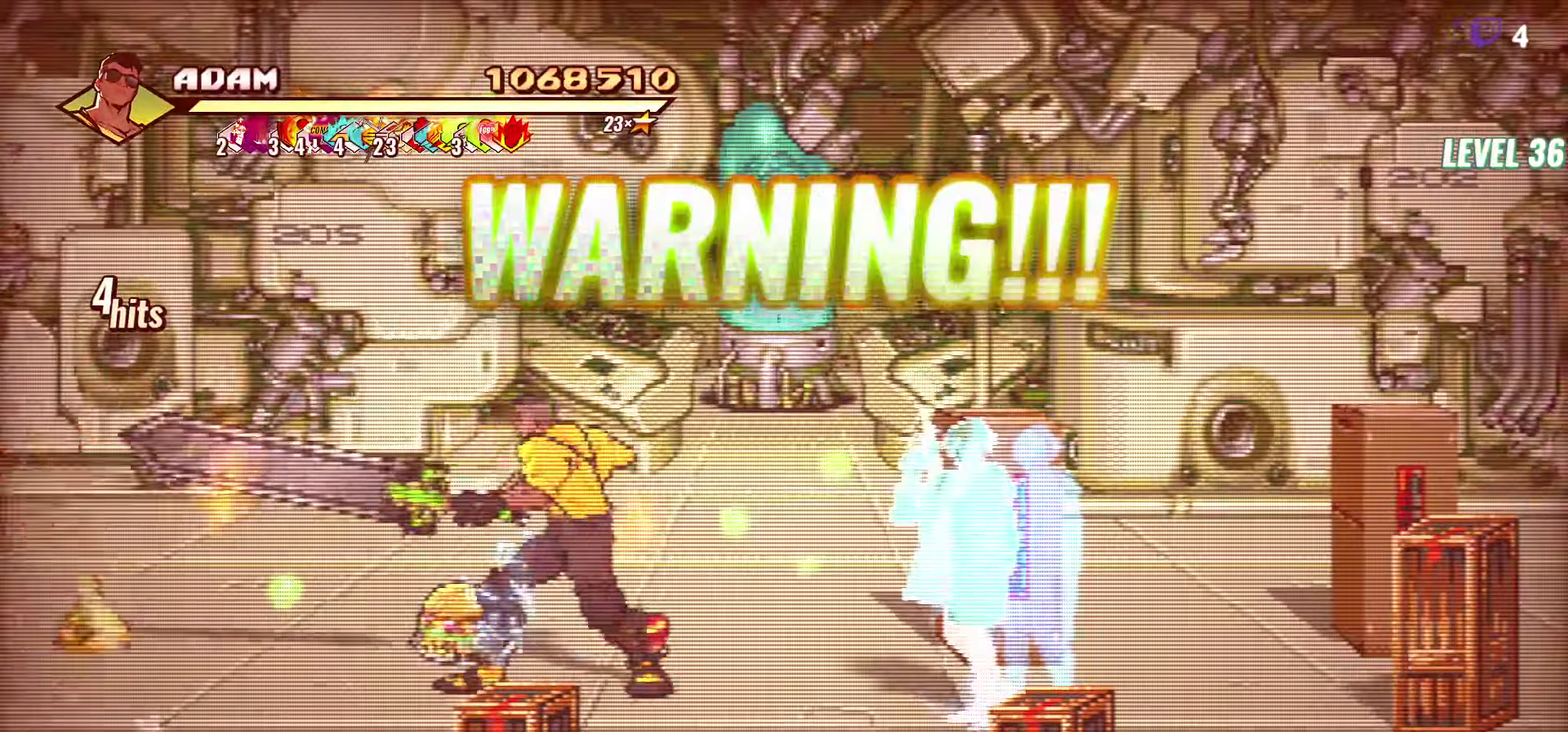
{"buttons": ["DPAD_LEFT"], "events": [[217, "DPAD_LEFT", "down"]]}
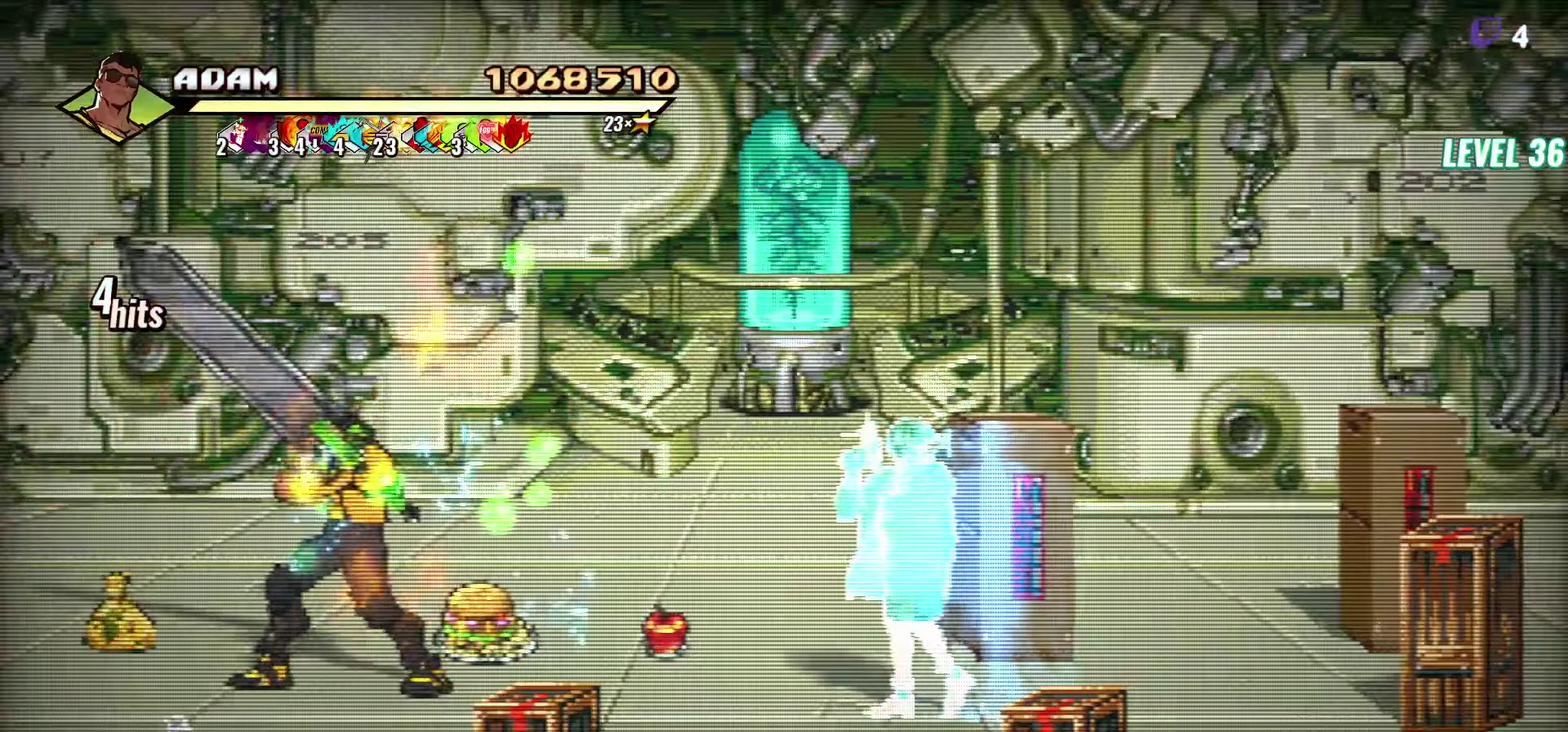
{"buttons": [], "events": [[116, "DPAD_UP", "down"], [266, "DPAD_UP", "up"], [500, "DPAD_LEFT", "up"]]}